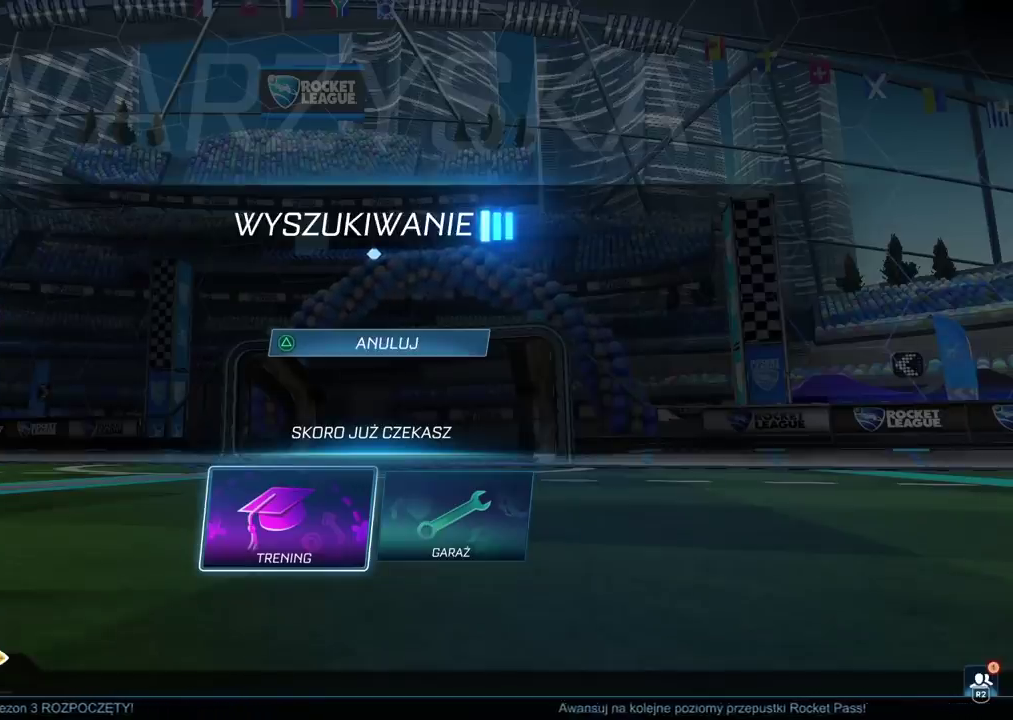
Gameplay with a controller (PlayStation layout); each line is a JSON object with the inputs held at the frame after it. "events" lists button and stick changes between this image and that frame as [ms after this image, input, new state], when the widget could be followed in between. Not read: L1.
{"buttons": ["SELECT"], "left_stick": "center", "right_stick": "center", "events": [[417, "SELECT", "down"]]}
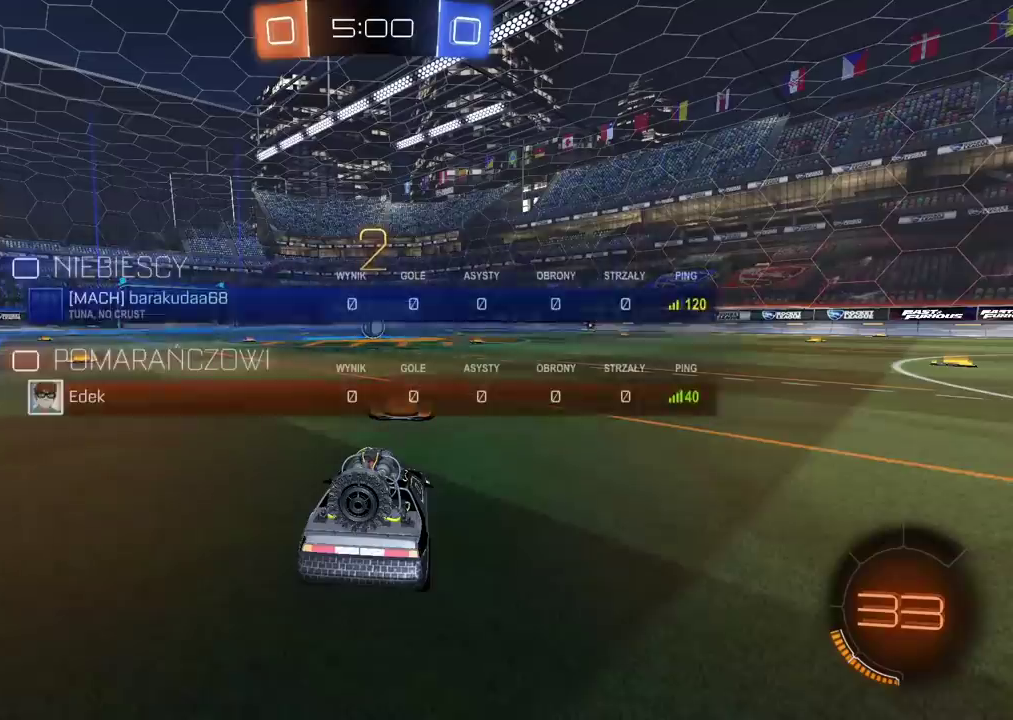
{"buttons": ["R2"], "left_stick": "center", "right_stick": "center", "events": [[200, "R2", "down"], [467, "SELECT", "up"]]}
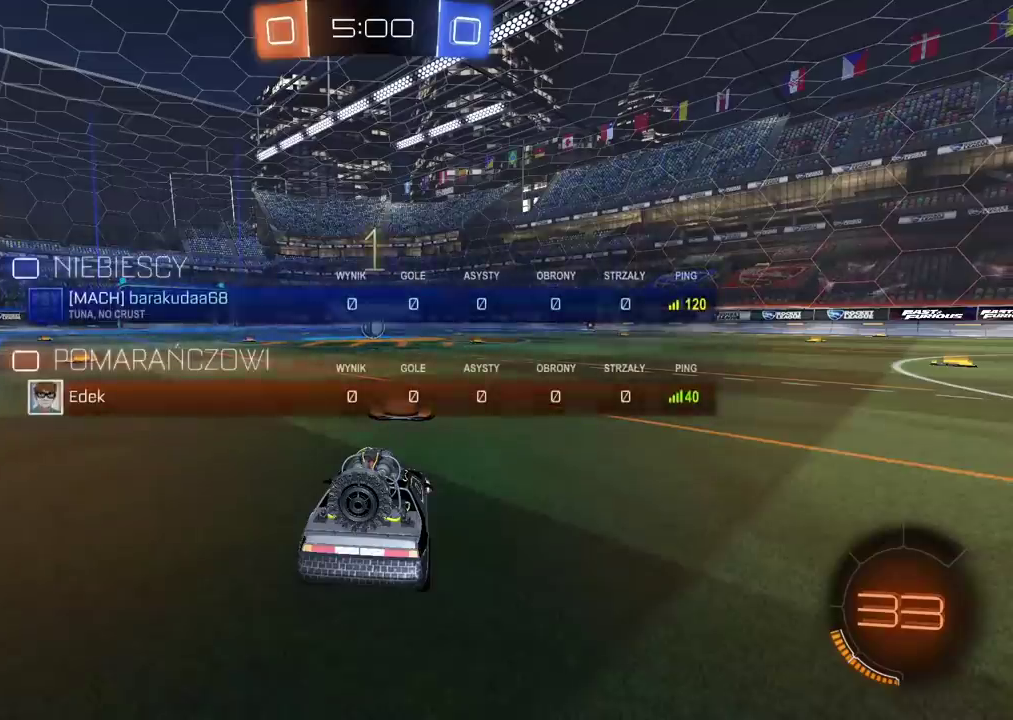
{"buttons": ["CIRCLE", "R2"], "left_stick": "center", "right_stick": "center", "events": [[450, "CIRCLE", "down"]]}
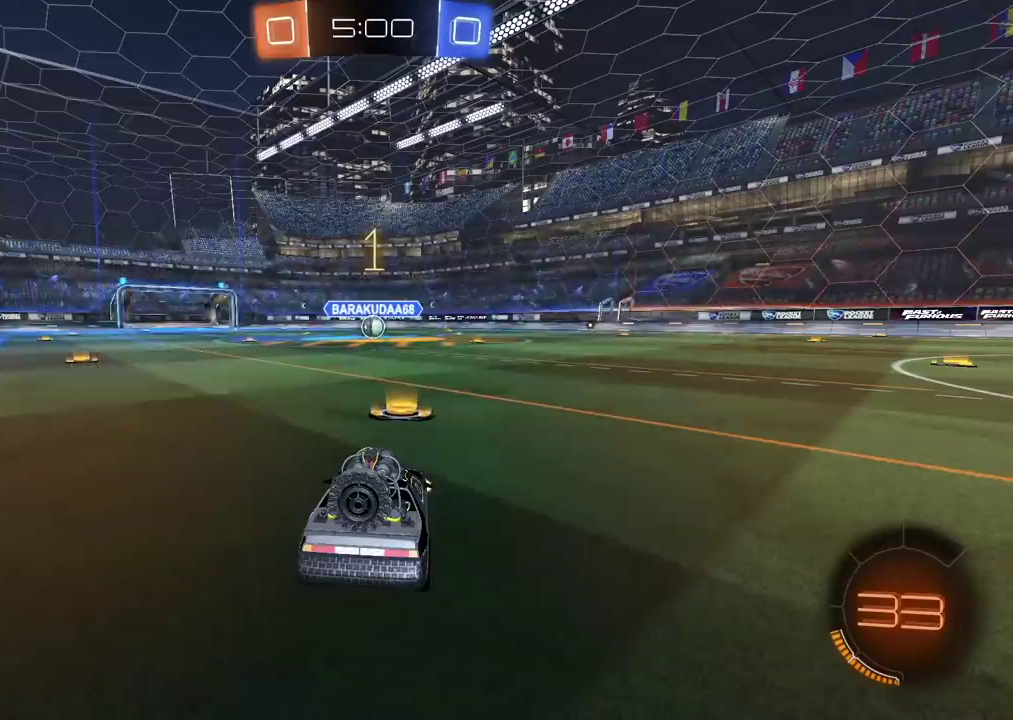
{"buttons": ["CIRCLE", "R2"], "left_stick": "up-right", "right_stick": "center", "events": [[150, "left_stick", "left"], [250, "left_stick", "center"], [500, "left_stick", "up-right"]]}
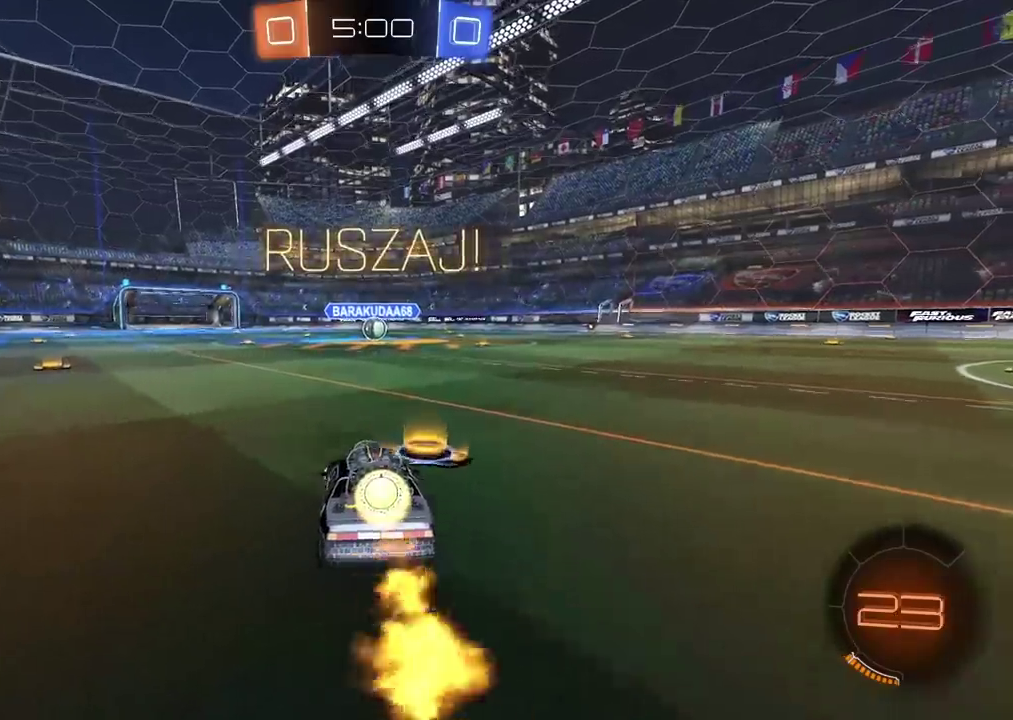
{"buttons": [], "left_stick": "center", "right_stick": "center", "events": [[17, "left_stick", "up"], [50, "CROSS", "down"], [133, "CROSS", "up"], [250, "CROSS", "down"], [350, "CROSS", "up"], [383, "CIRCLE", "up"], [433, "left_stick", "center"], [450, "R2", "up"]]}
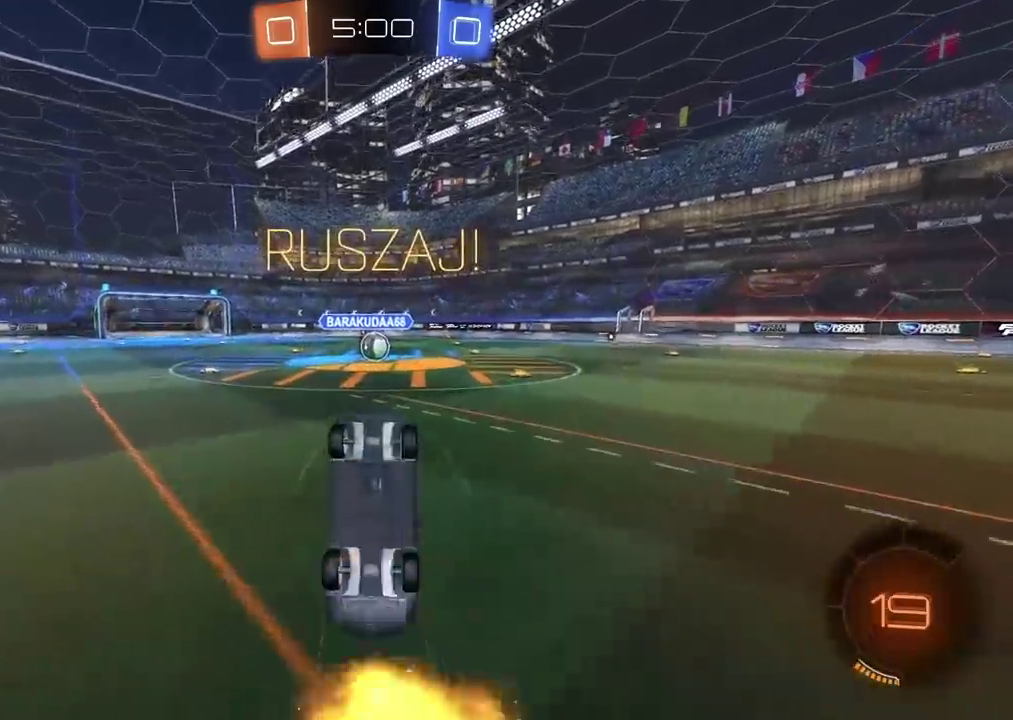
{"buttons": [], "left_stick": "center", "right_stick": "center", "events": [[67, "SELECT", "down"], [200, "SELECT", "up"]]}
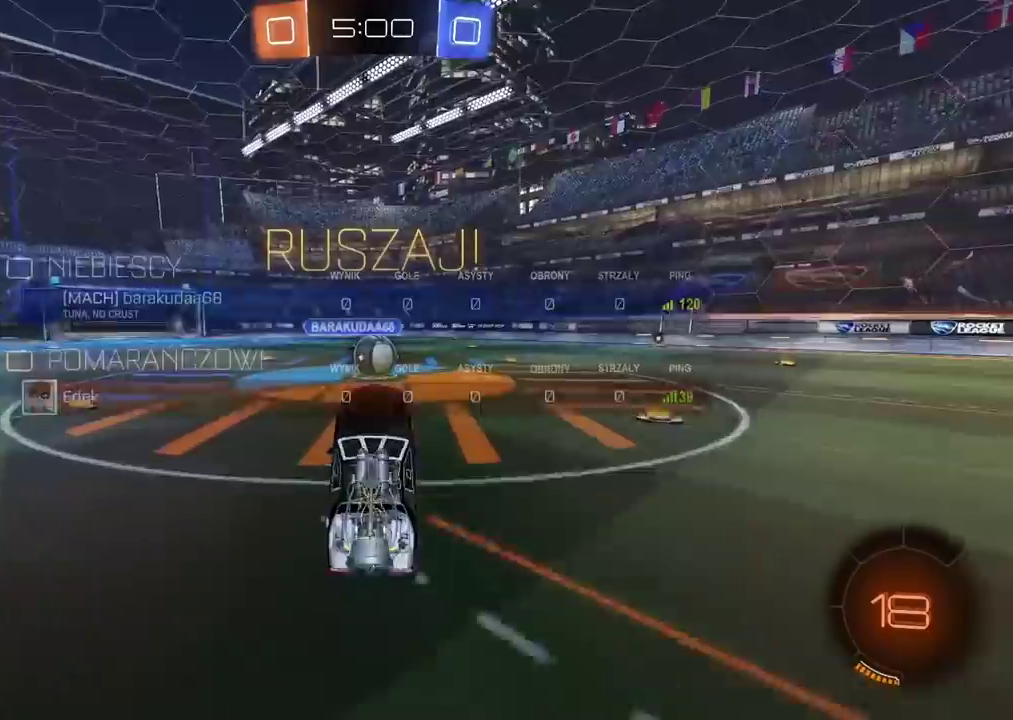
{"buttons": ["CROSS", "R2"], "left_stick": "up-right", "right_stick": "center", "events": [[117, "R2", "down"], [467, "CROSS", "down"], [483, "left_stick", "up-right"]]}
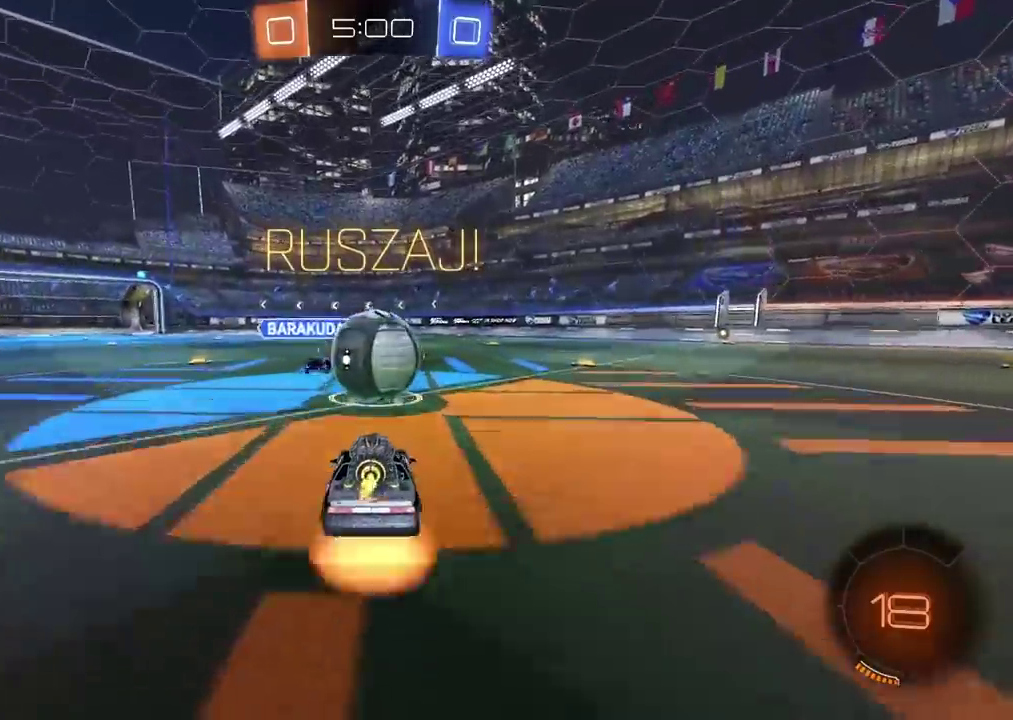
{"buttons": ["L2", "R2"], "left_stick": "up-right", "right_stick": "center", "events": [[17, "L2", "down"], [117, "CROSS", "up"], [167, "CROSS", "down"], [300, "CROSS", "up"]]}
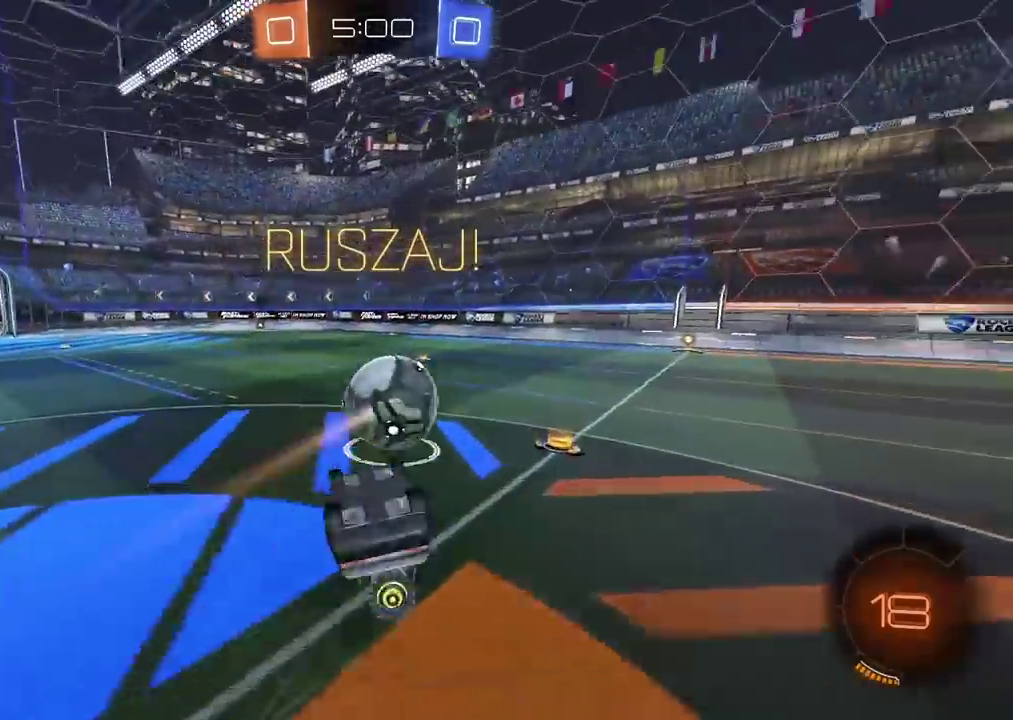
{"buttons": ["R2"], "left_stick": "center", "right_stick": "center", "events": [[50, "left_stick", "down-left"], [150, "L2", "up"], [150, "left_stick", "center"], [300, "SELECT", "down"], [400, "SELECT", "up"]]}
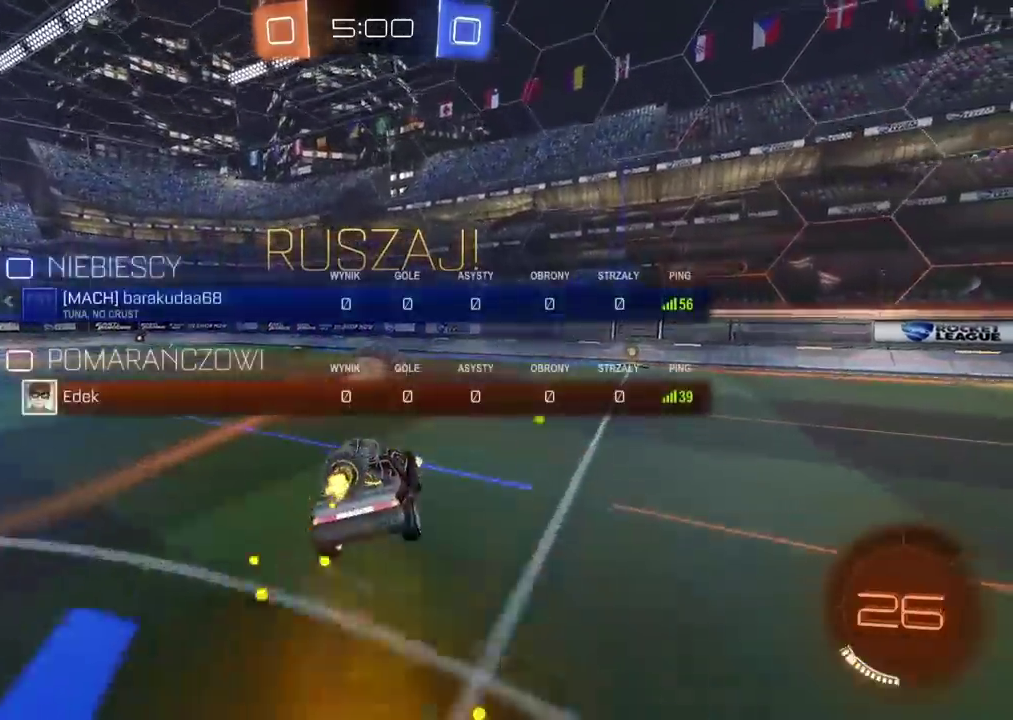
{"buttons": ["CIRCLE", "R2"], "left_stick": "center", "right_stick": "center", "events": [[133, "left_stick", "right"], [167, "CIRCLE", "down"], [467, "left_stick", "center"]]}
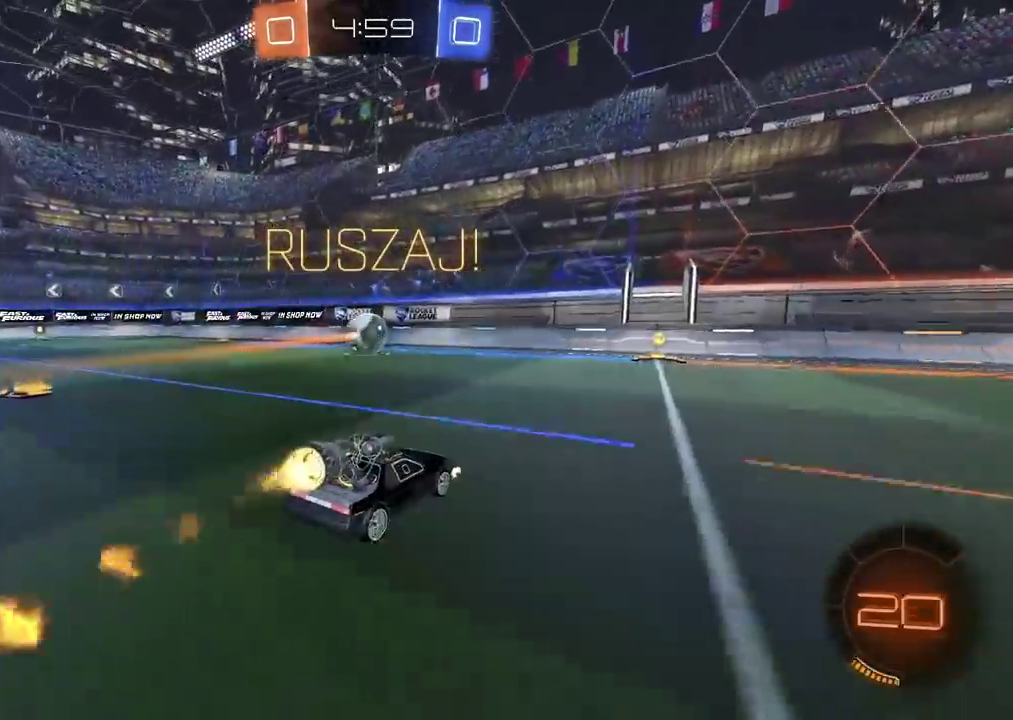
{"buttons": ["R2"], "left_stick": "left", "right_stick": "center", "events": [[167, "R1", "down"], [167, "left_stick", "left"], [217, "R1", "up"], [250, "left_stick", "center"], [450, "CIRCLE", "up"], [500, "left_stick", "left"]]}
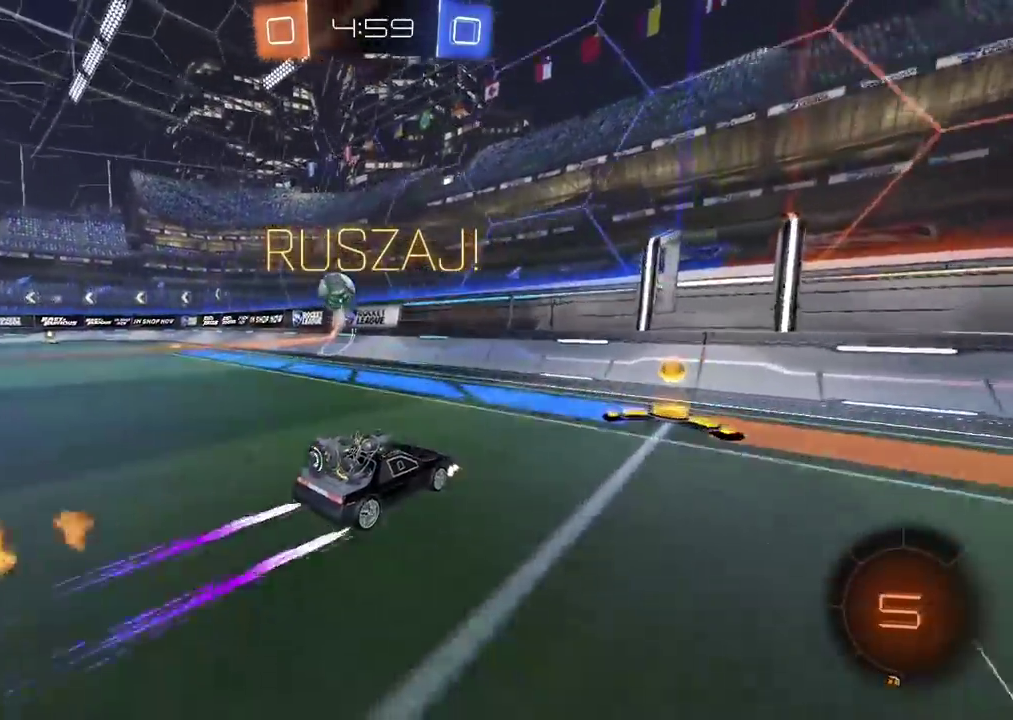
{"buttons": ["R2"], "left_stick": "left", "right_stick": "center", "events": [[233, "left_stick", "center"], [317, "left_stick", "left"]]}
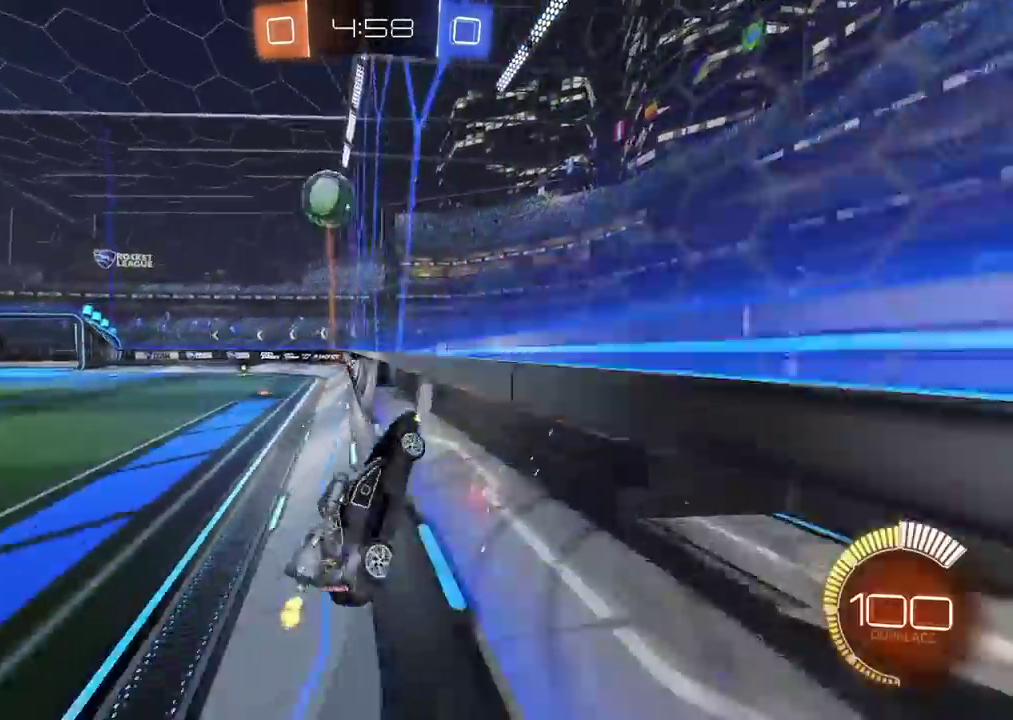
{"buttons": ["CIRCLE", "R2"], "left_stick": "center", "right_stick": "center", "events": [[17, "left_stick", "center"], [267, "CIRCLE", "down"], [300, "left_stick", "left"], [500, "left_stick", "center"]]}
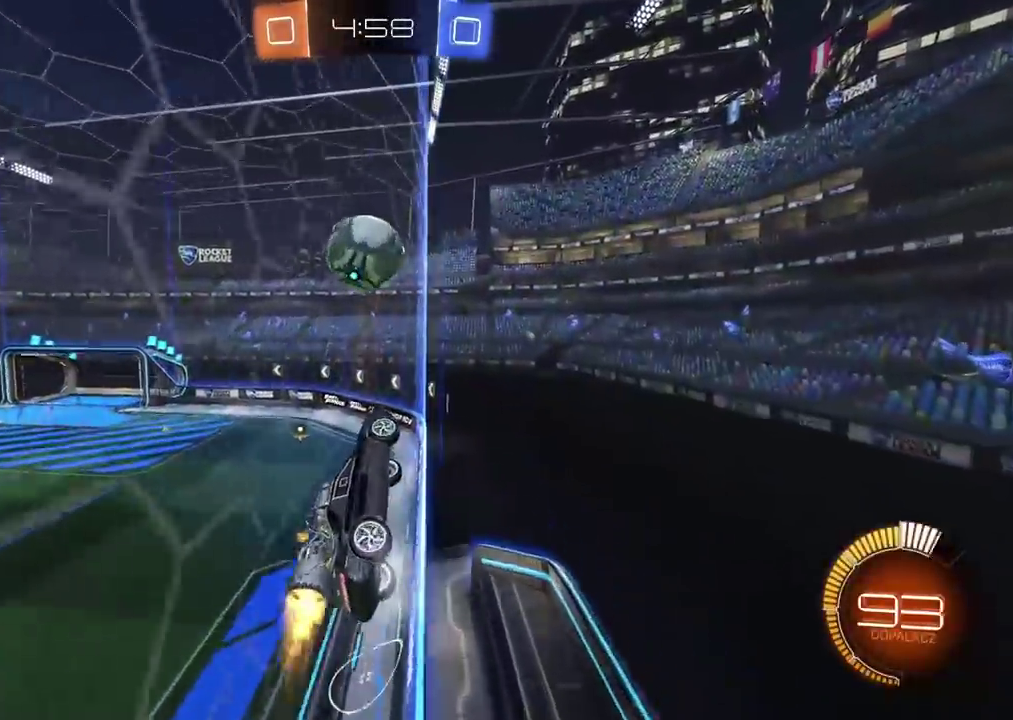
{"buttons": ["R2"], "left_stick": "left", "right_stick": "center", "events": [[317, "left_stick", "down-left"], [367, "left_stick", "left"], [450, "CIRCLE", "up"]]}
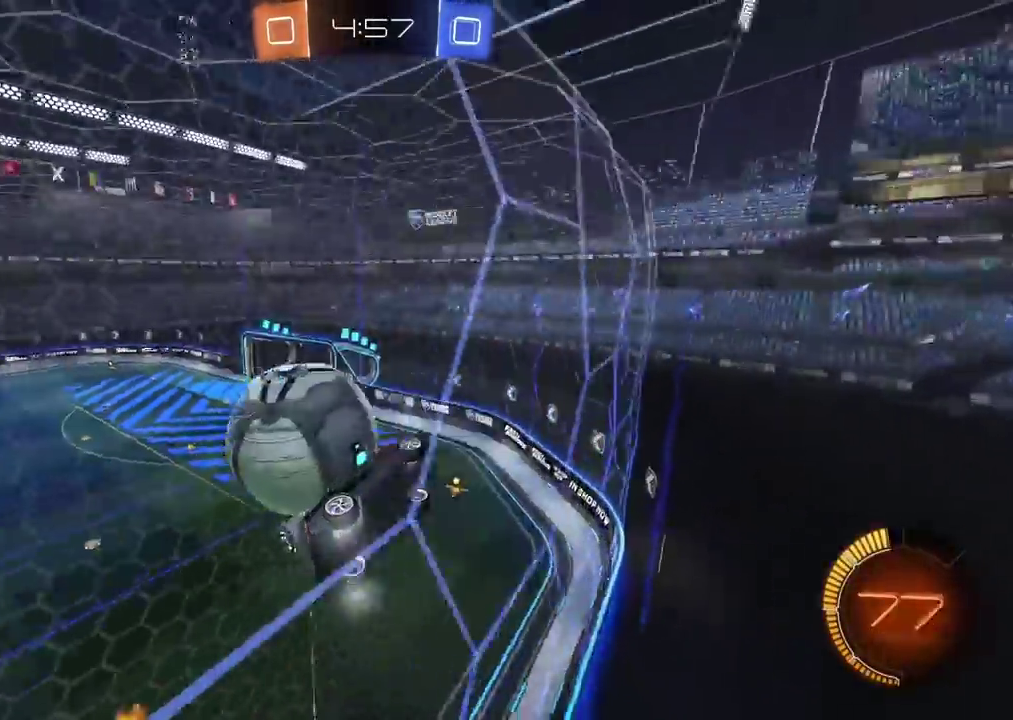
{"buttons": ["R2", "SELECT"], "left_stick": "left", "right_stick": "center", "events": [[100, "R2", "up"], [133, "right_stick", "down-left"], [217, "right_stick", "left"], [317, "R2", "down"], [317, "right_stick", "center"], [333, "SELECT", "down"]]}
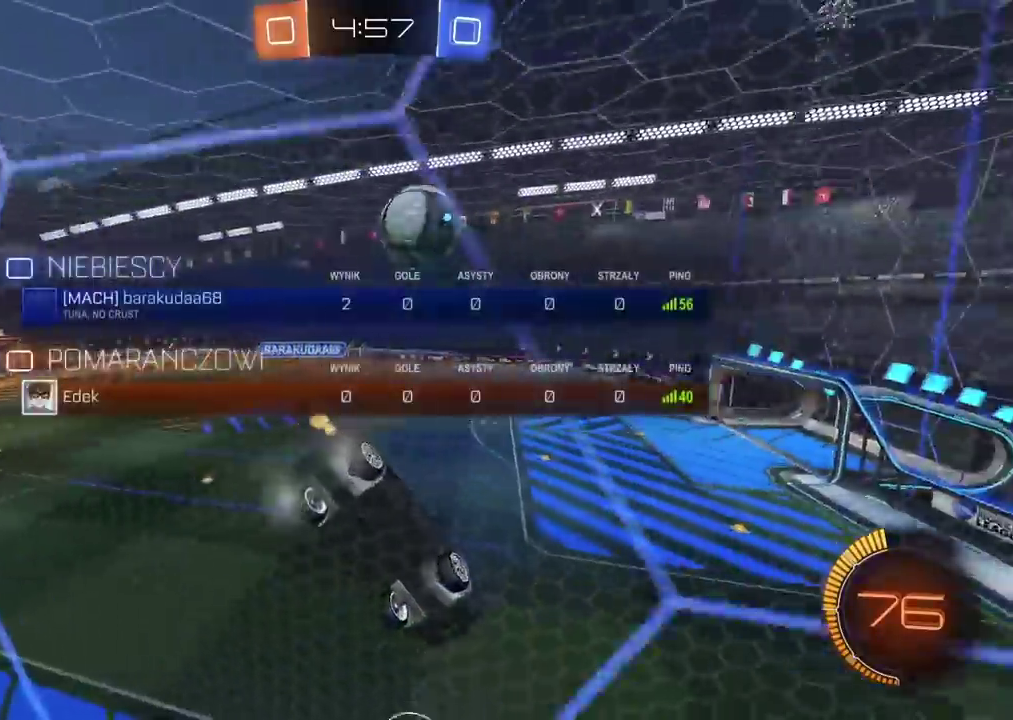
{"buttons": [], "left_stick": "left", "right_stick": "center", "events": [[50, "SELECT", "up"], [183, "R2", "up"], [200, "left_stick", "center"], [250, "left_stick", "down-left"], [350, "left_stick", "left"]]}
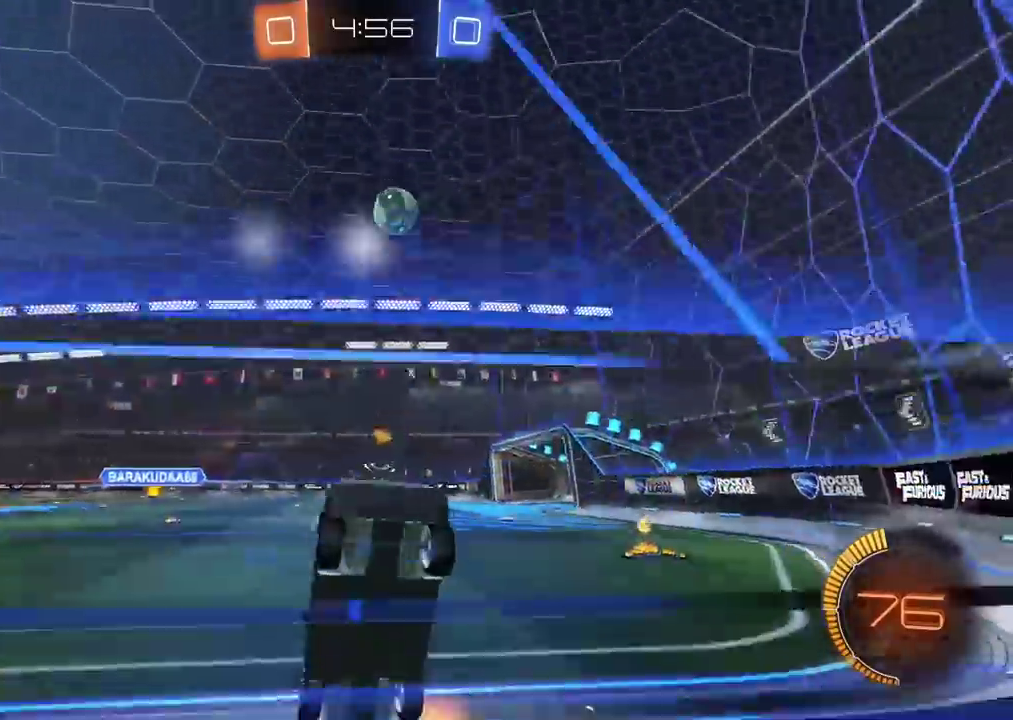
{"buttons": ["R2"], "left_stick": "right", "right_stick": "center", "events": [[183, "left_stick", "right"], [400, "R2", "down"]]}
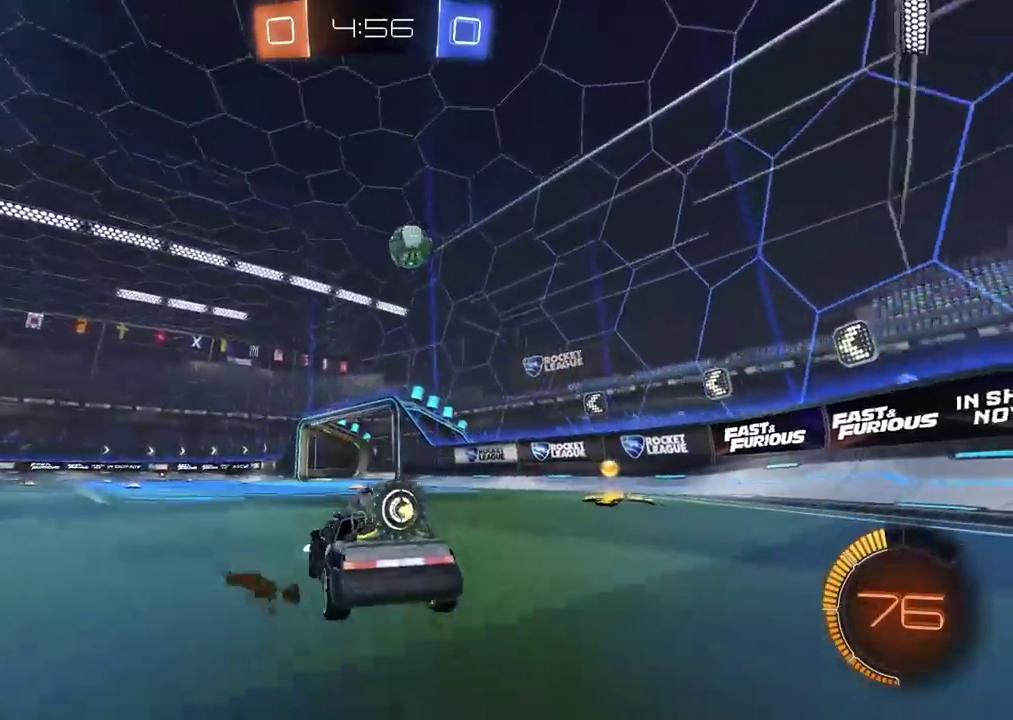
{"buttons": ["CIRCLE", "R2"], "left_stick": "left", "right_stick": "center", "events": [[300, "CIRCLE", "down"], [433, "left_stick", "center"], [500, "left_stick", "left"]]}
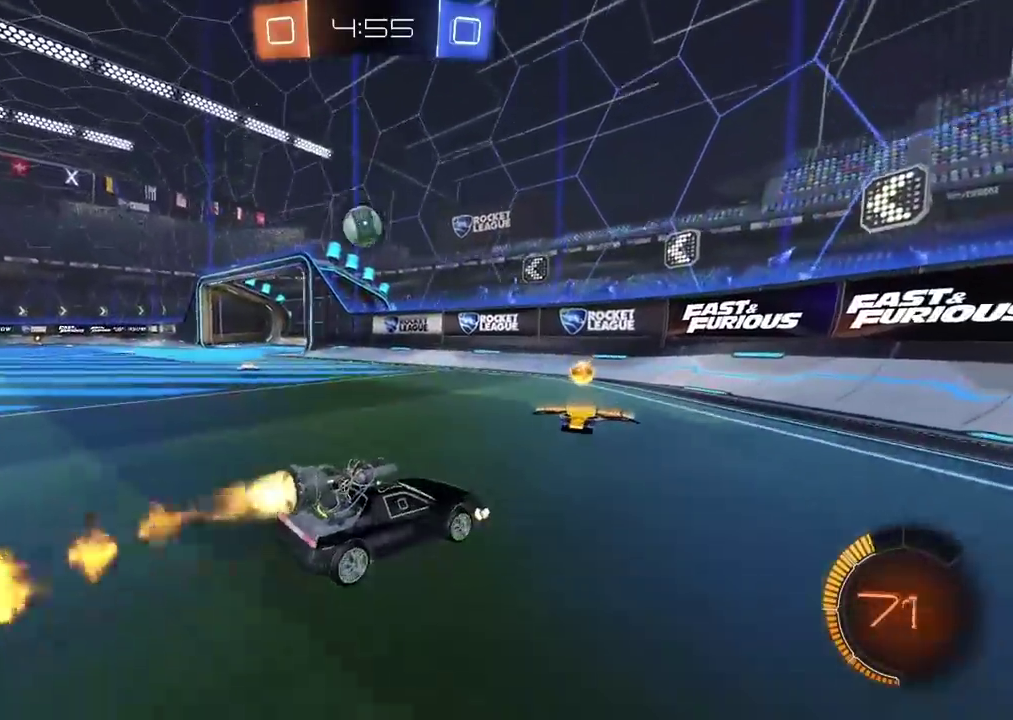
{"buttons": ["CIRCLE", "R2"], "left_stick": "left", "right_stick": "center", "events": [[183, "R1", "down"], [233, "R1", "up"]]}
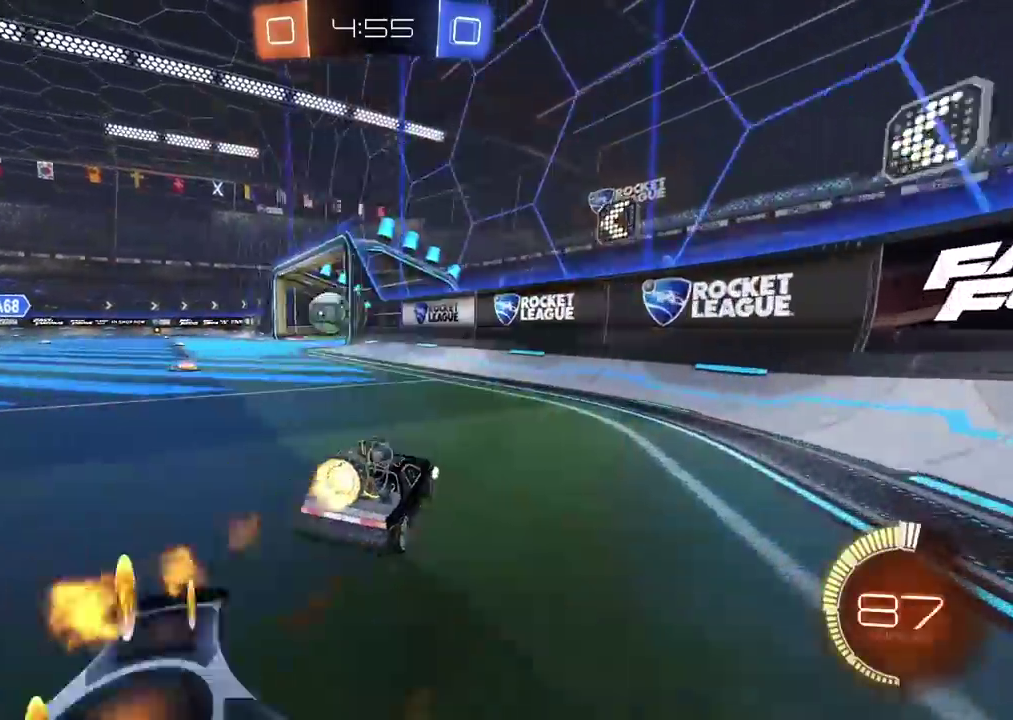
{"buttons": [], "left_stick": "left", "right_stick": "center", "events": [[33, "CIRCLE", "up"], [133, "R2", "up"]]}
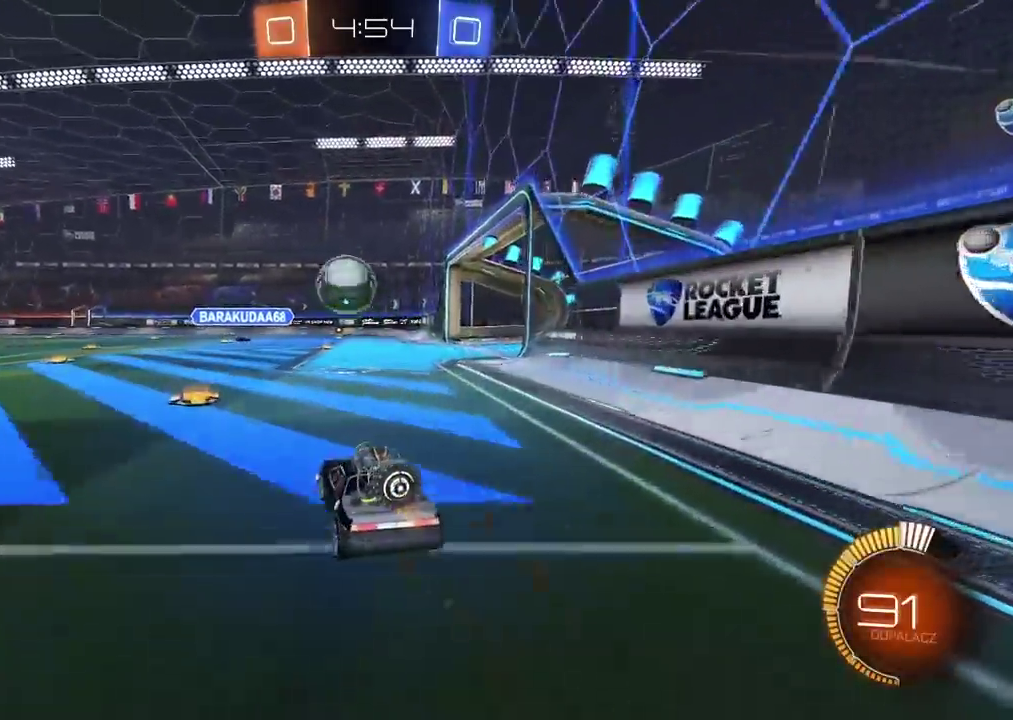
{"buttons": [], "left_stick": "left", "right_stick": "center", "events": [[383, "TRIANGLE", "down"], [383, "left_stick", "center"], [450, "TRIANGLE", "up"], [450, "left_stick", "left"]]}
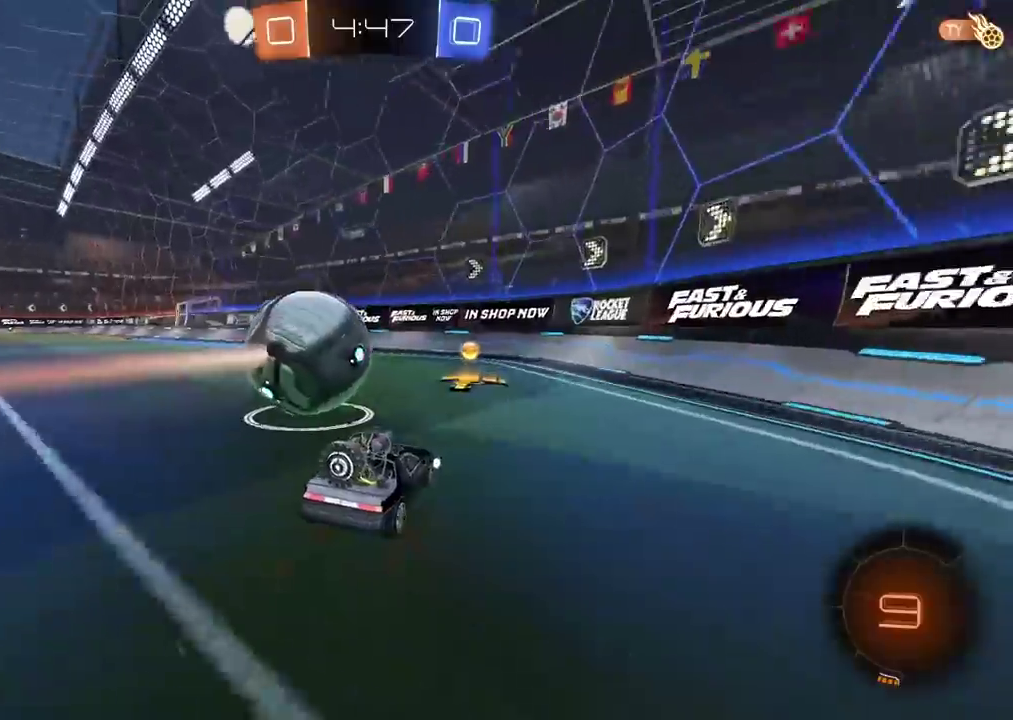
{"buttons": ["CIRCLE", "R2"], "left_stick": "right", "right_stick": "center", "events": [[100, "R2", "down"], [117, "left_stick", "center"], [183, "CIRCLE", "down"], [267, "left_stick", "left"], [383, "left_stick", "center"], [467, "left_stick", "right"]]}
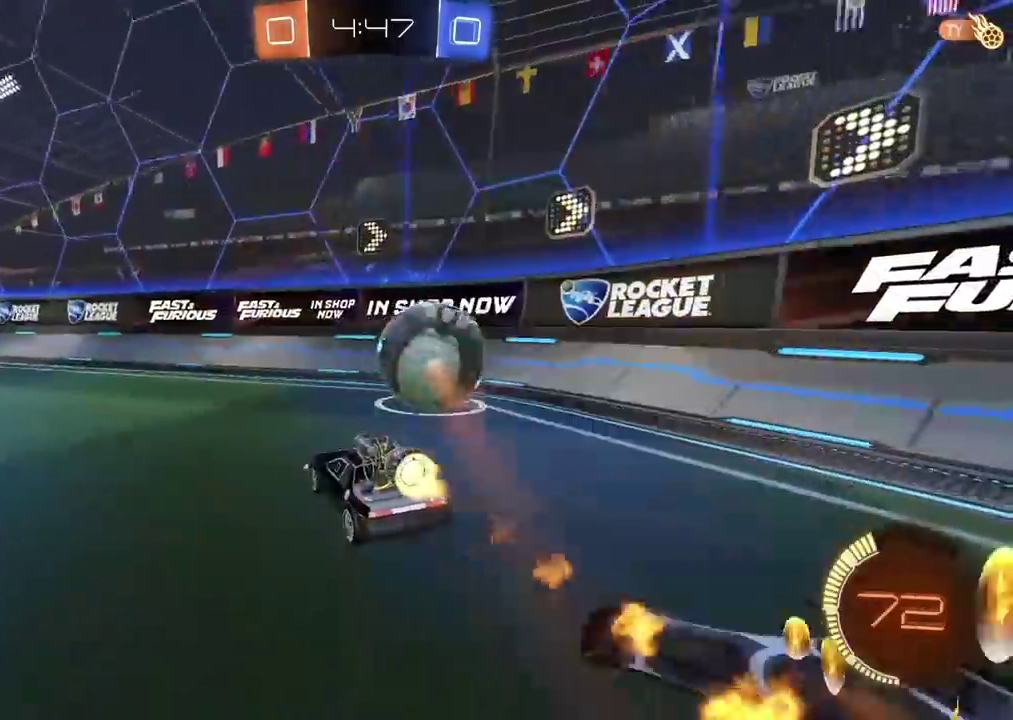
{"buttons": ["R2"], "left_stick": "center", "right_stick": "center", "events": [[50, "CIRCLE", "up"], [333, "left_stick", "center"]]}
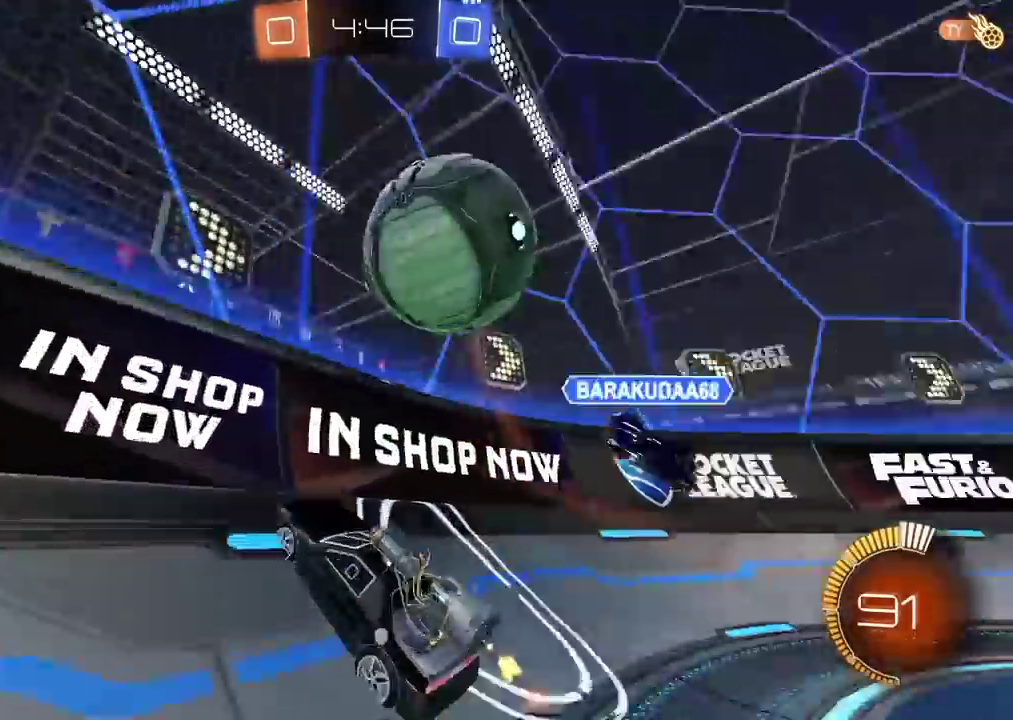
{"buttons": ["CROSS", "CIRCLE", "R2"], "left_stick": "down", "right_stick": "center", "events": [[33, "CIRCLE", "down"], [183, "left_stick", "down-left"], [267, "left_stick", "center"], [400, "CROSS", "down"], [433, "left_stick", "down"]]}
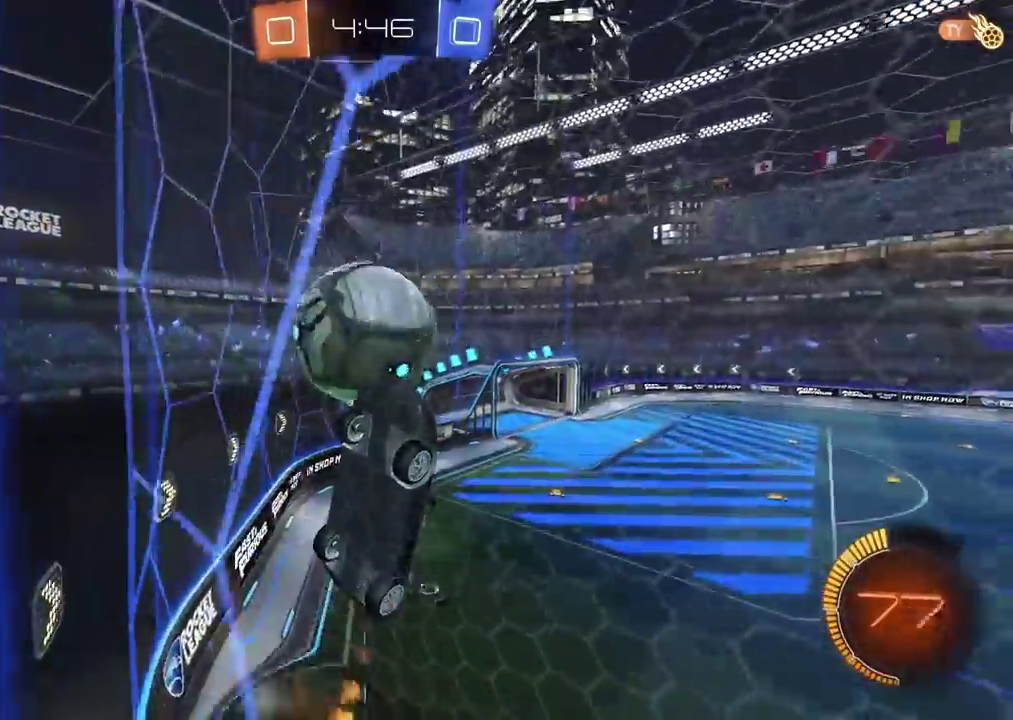
{"buttons": ["R2"], "left_stick": "center", "right_stick": "center", "events": [[50, "left_stick", "up-left"], [200, "CROSS", "up"], [233, "CIRCLE", "up"], [233, "left_stick", "center"]]}
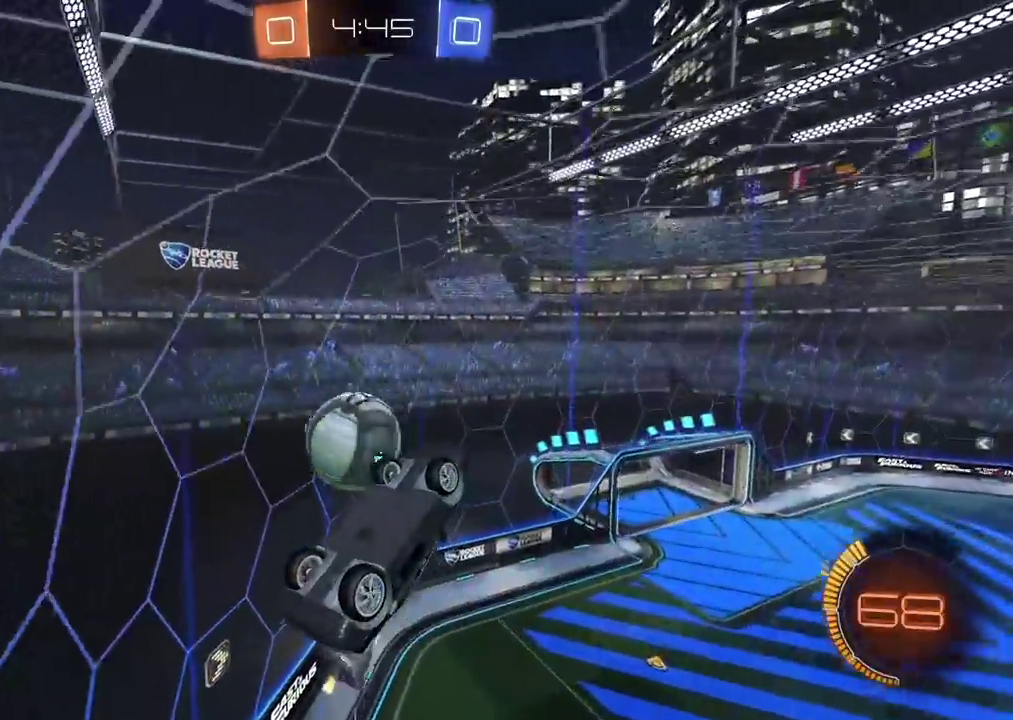
{"buttons": [], "left_stick": "center", "right_stick": "center", "events": [[50, "left_stick", "down-right"], [167, "left_stick", "center"], [333, "R2", "up"]]}
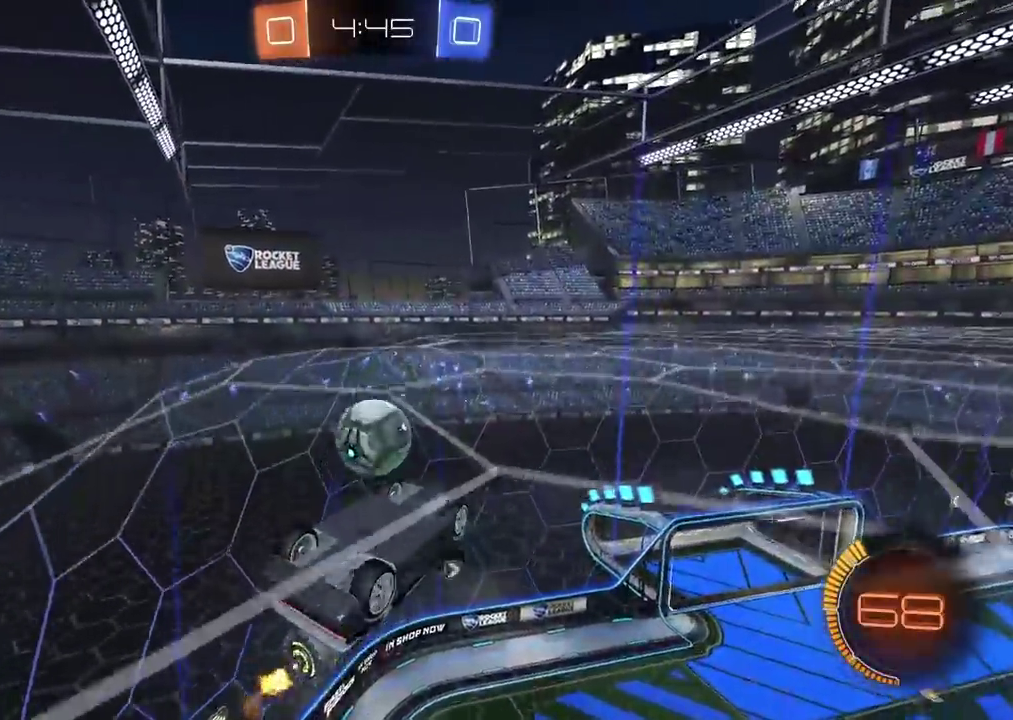
{"buttons": ["CIRCLE", "R2"], "left_stick": "down-left", "right_stick": "center", "events": [[150, "left_stick", "down"], [200, "L2", "down"], [267, "left_stick", "center"], [317, "R2", "down"], [350, "CIRCLE", "down"], [383, "left_stick", "down-left"], [483, "L2", "up"]]}
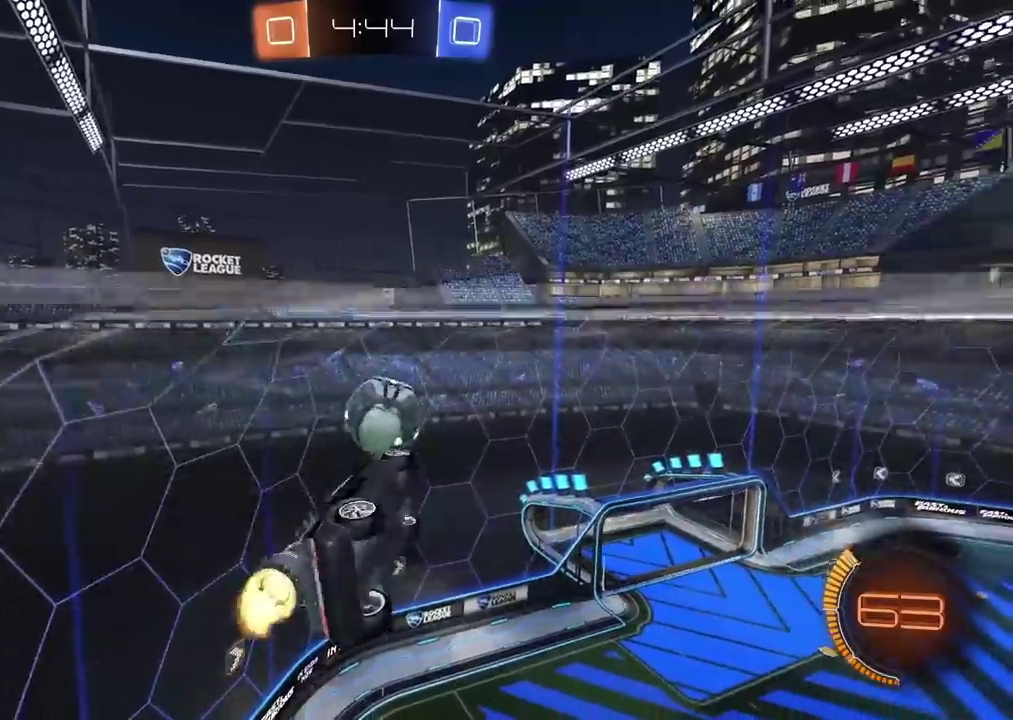
{"buttons": ["L2"], "left_stick": "down", "right_stick": "center", "events": [[33, "CIRCLE", "up"], [33, "left_stick", "center"], [133, "R2", "up"], [150, "L2", "down"], [383, "left_stick", "down"]]}
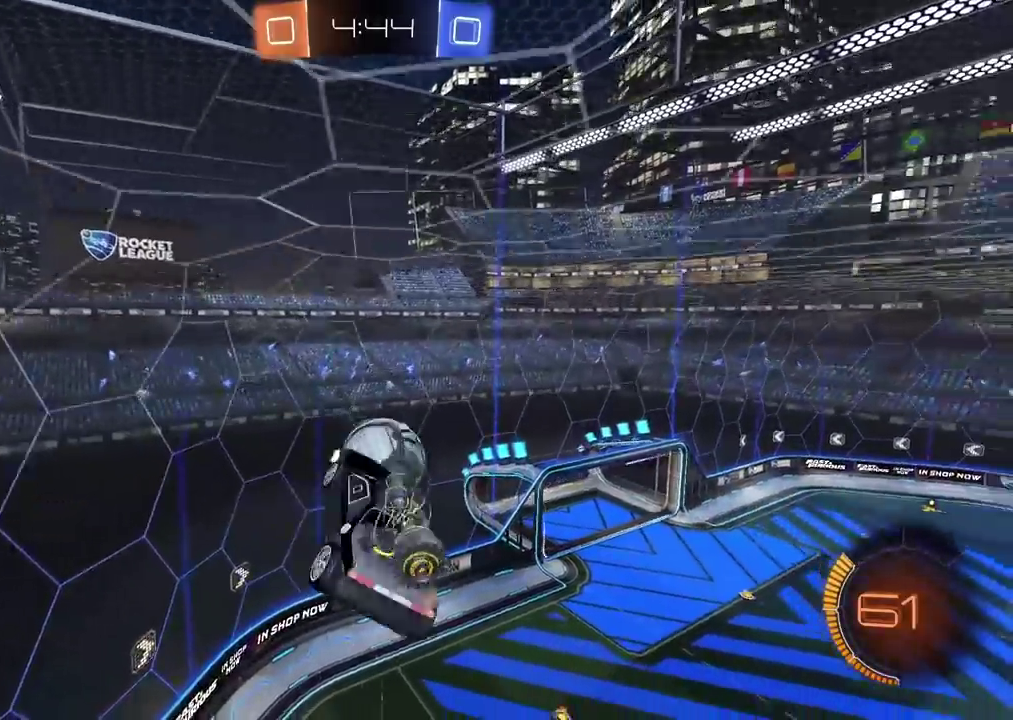
{"buttons": ["CIRCLE", "L2", "R2"], "left_stick": "down-right", "right_stick": "center", "events": [[217, "R2", "down"], [283, "left_stick", "down-right"], [400, "CIRCLE", "down"], [450, "left_stick", "up-left"], [500, "left_stick", "down-right"]]}